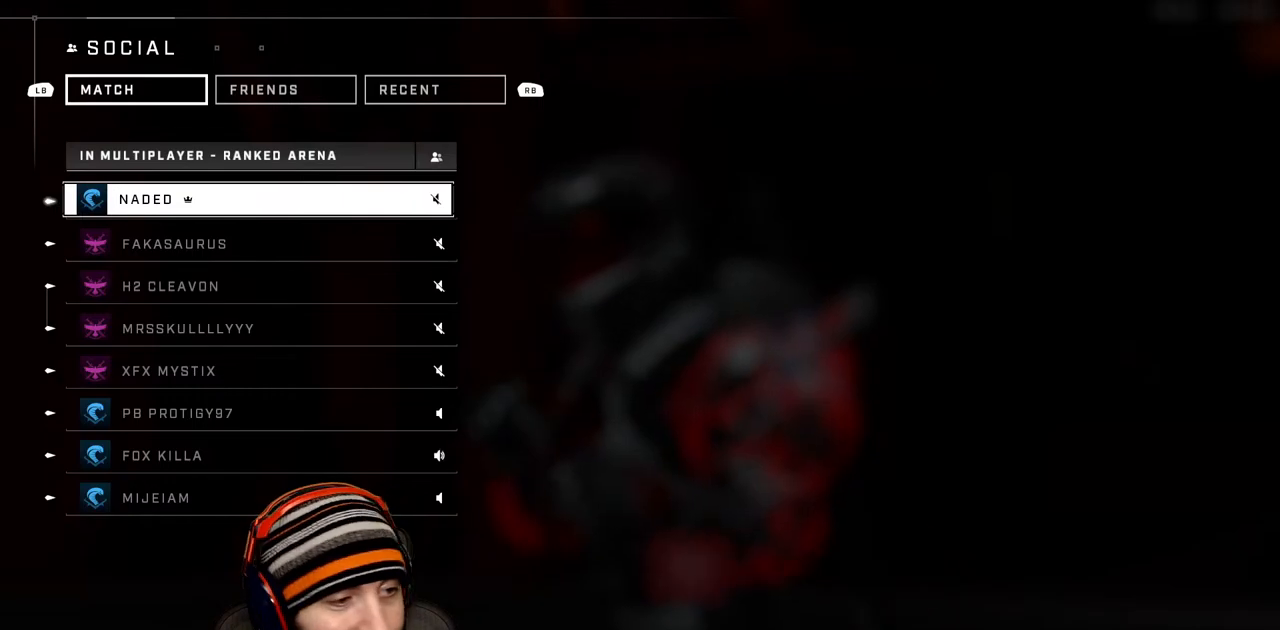
Gameplay with a controller (Xbox layout); each line is a JSON object with the inputs held at the frame after it. "events" lists button and stick changes between this image and that frame as [ms after this image, input, new state], when the widget could be followed in between.
{"buttons": ["B"], "left_stick": "center", "right_stick": "center", "events": [[417, "B", "down"]]}
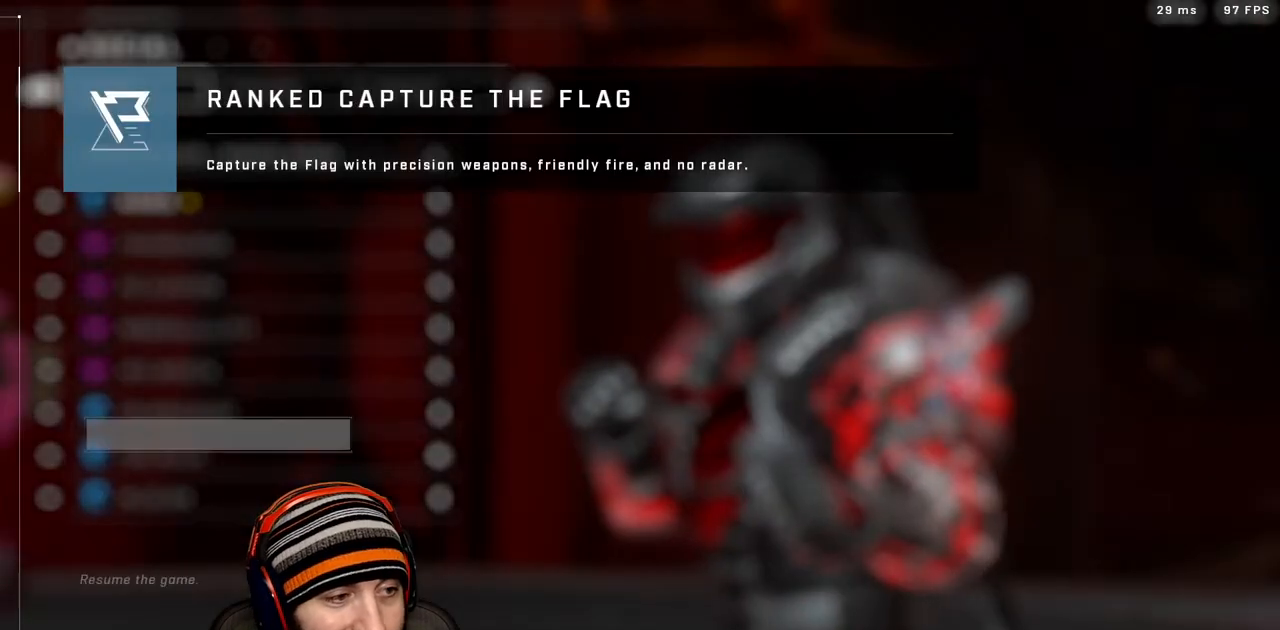
{"buttons": [], "left_stick": "center", "right_stick": "center", "events": [[17, "B", "up"], [133, "B", "down"], [183, "B", "up"]]}
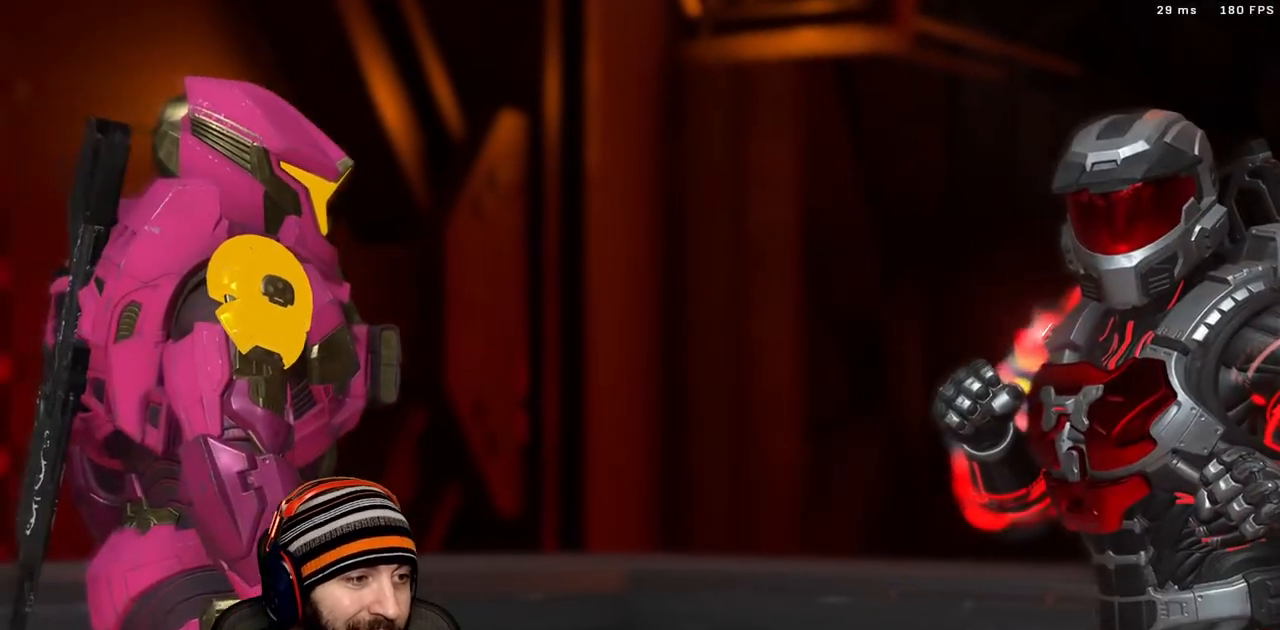
{"buttons": [], "left_stick": "center", "right_stick": "center", "events": []}
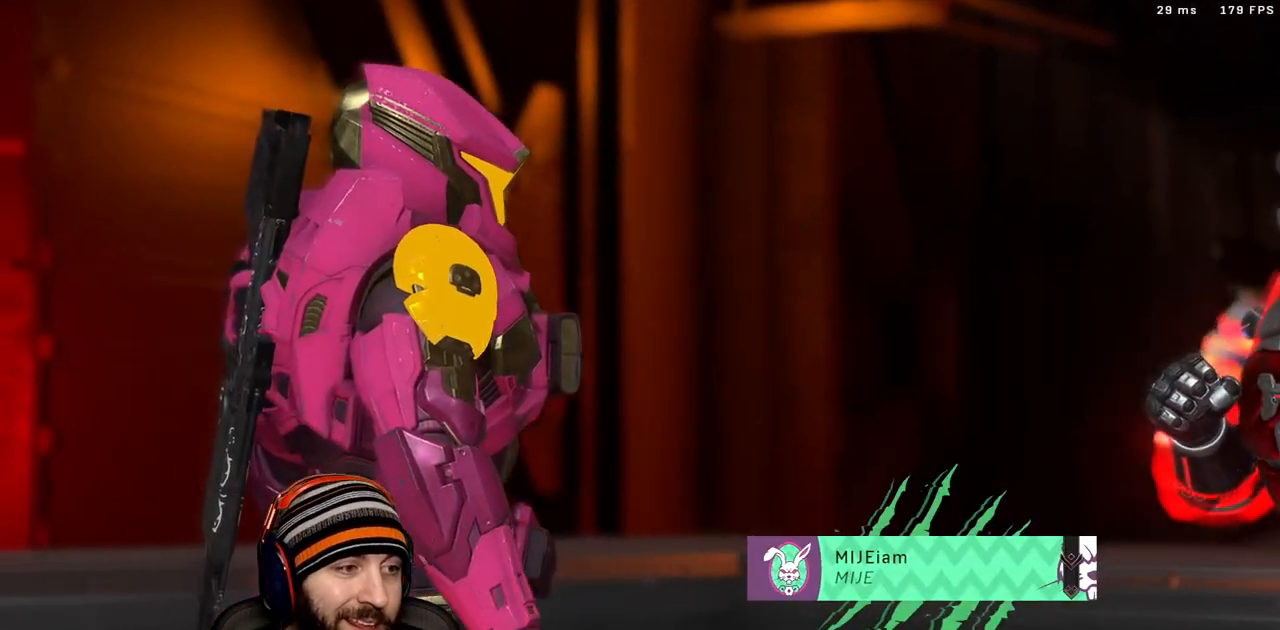
{"buttons": [], "left_stick": "center", "right_stick": "center", "events": []}
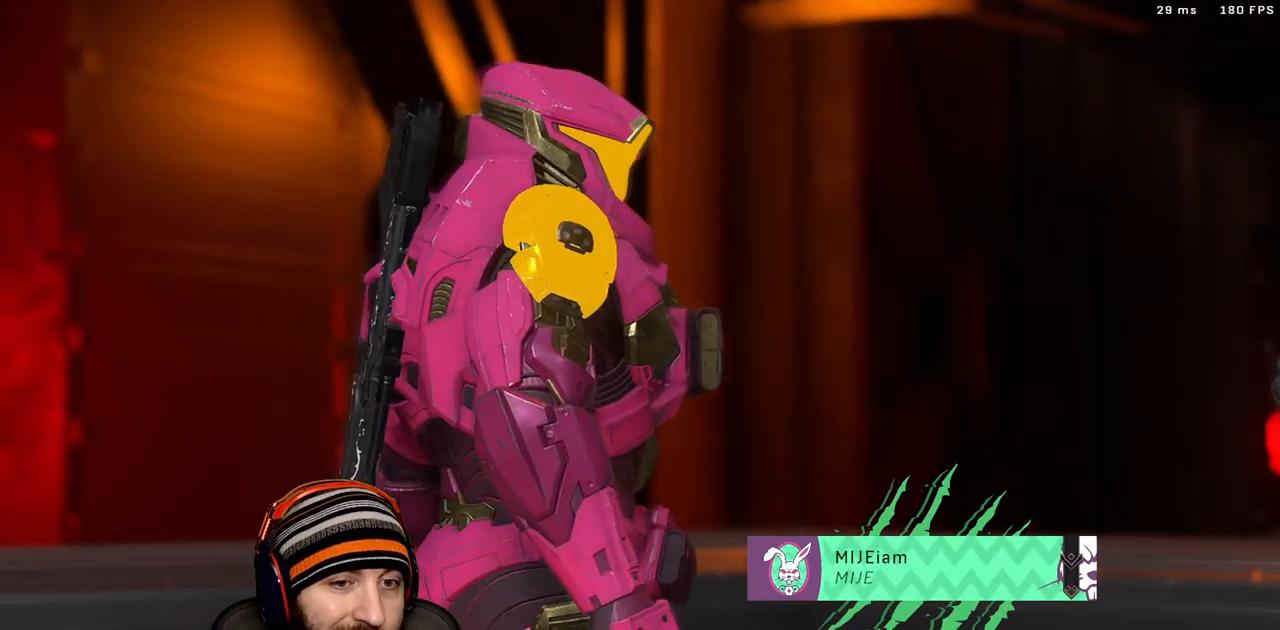
{"buttons": [], "left_stick": "center", "right_stick": "center", "events": []}
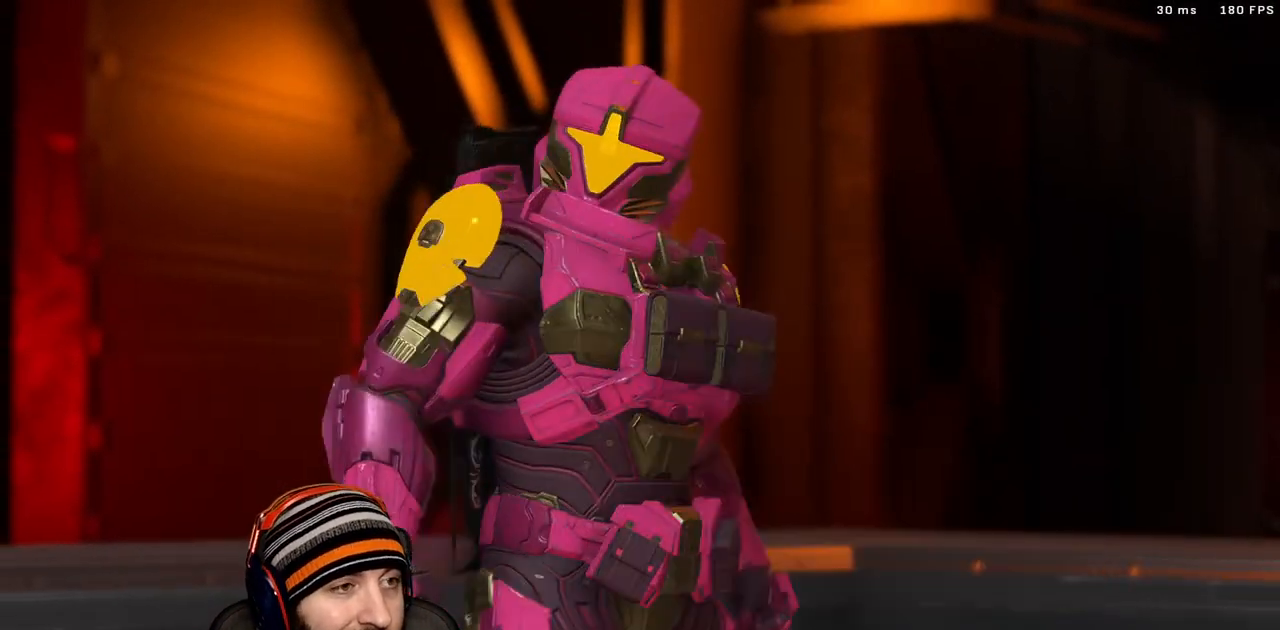
{"buttons": [], "left_stick": "center", "right_stick": "center", "events": []}
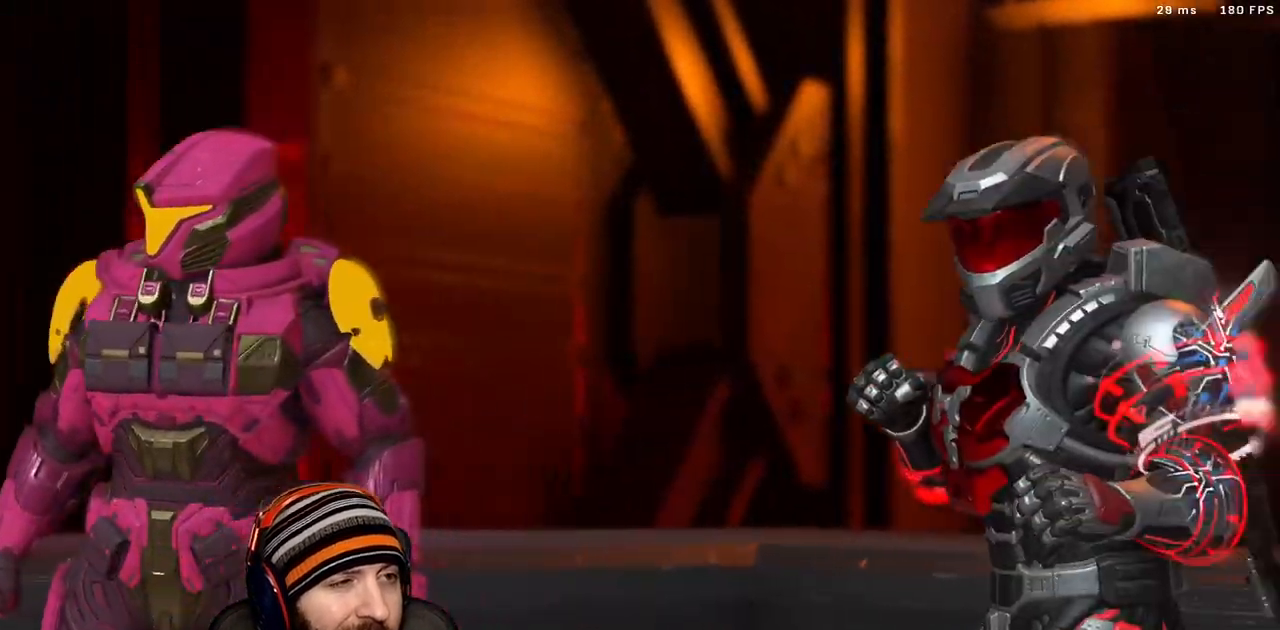
{"buttons": [], "left_stick": "center", "right_stick": "center", "events": []}
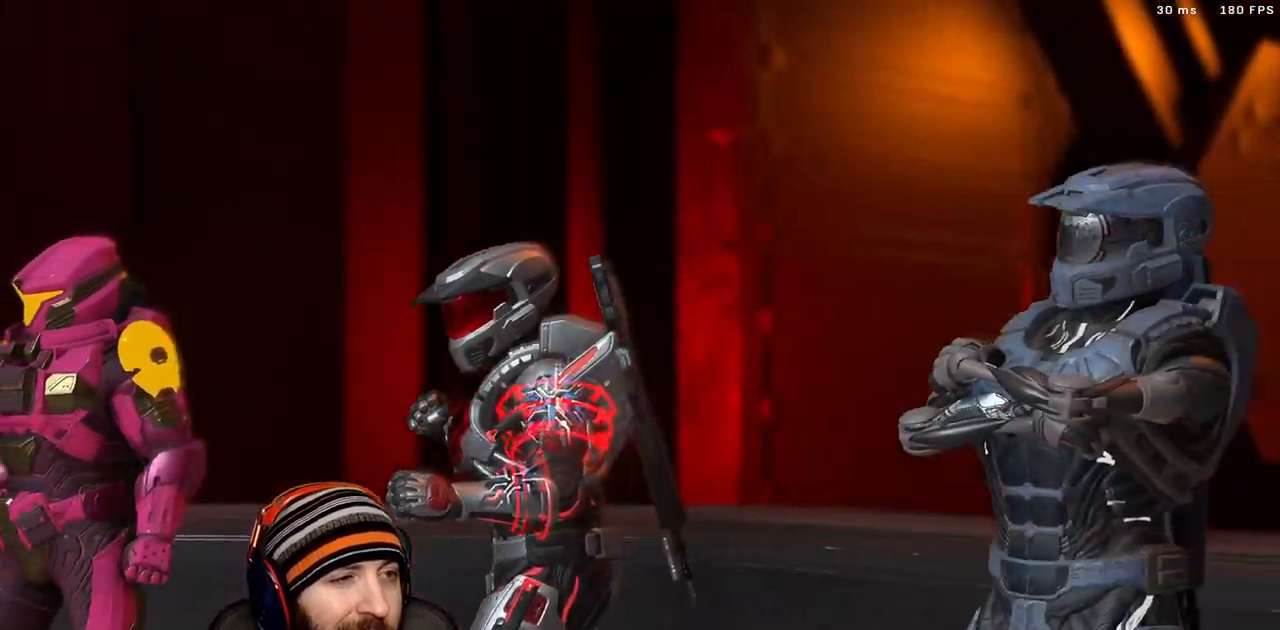
{"buttons": [], "left_stick": "center", "right_stick": "center", "events": []}
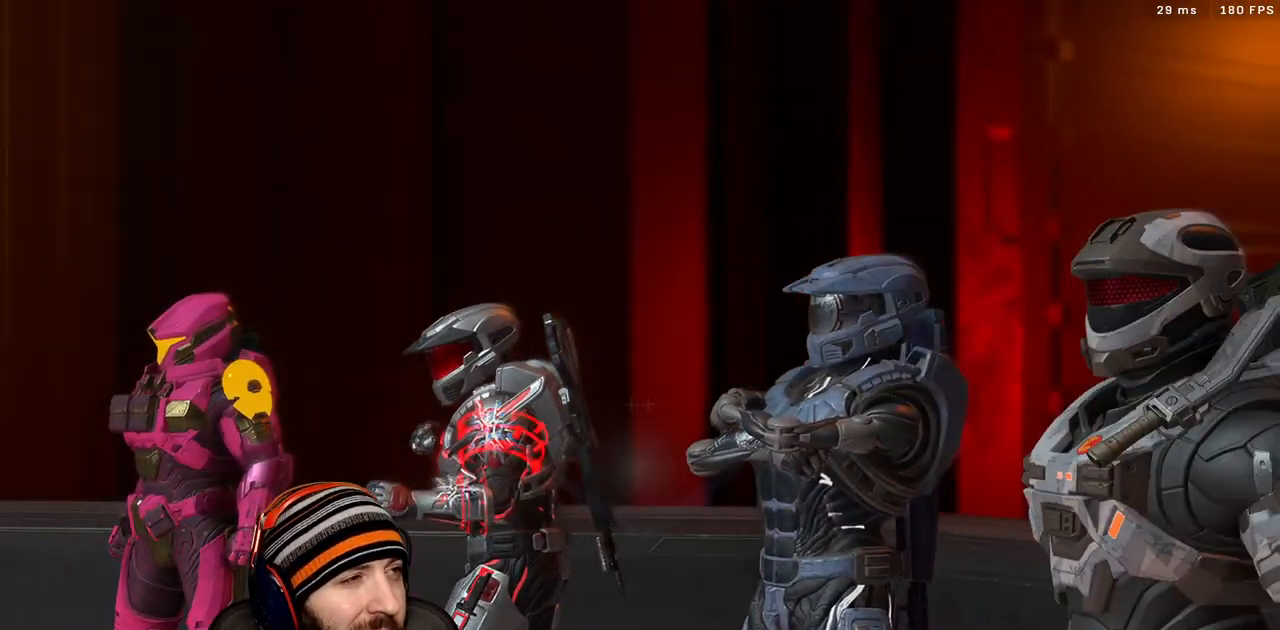
{"buttons": [], "left_stick": "center", "right_stick": "center", "events": []}
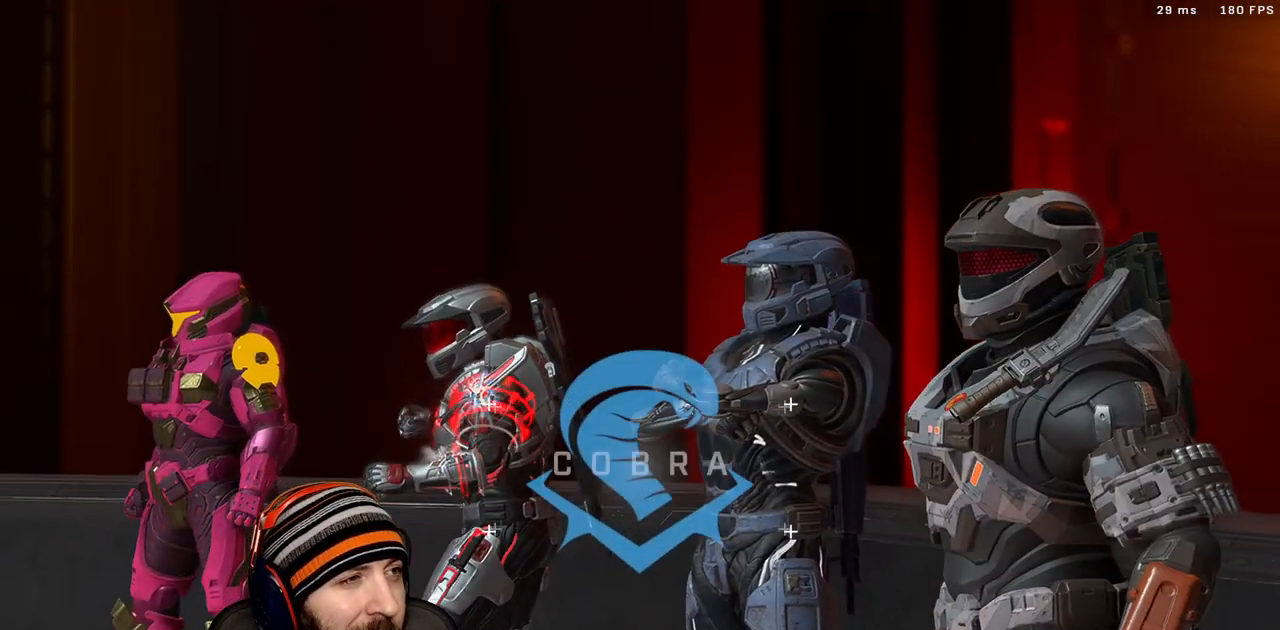
{"buttons": [], "left_stick": "center", "right_stick": "center", "events": [[317, "START", "down"], [500, "START", "up"]]}
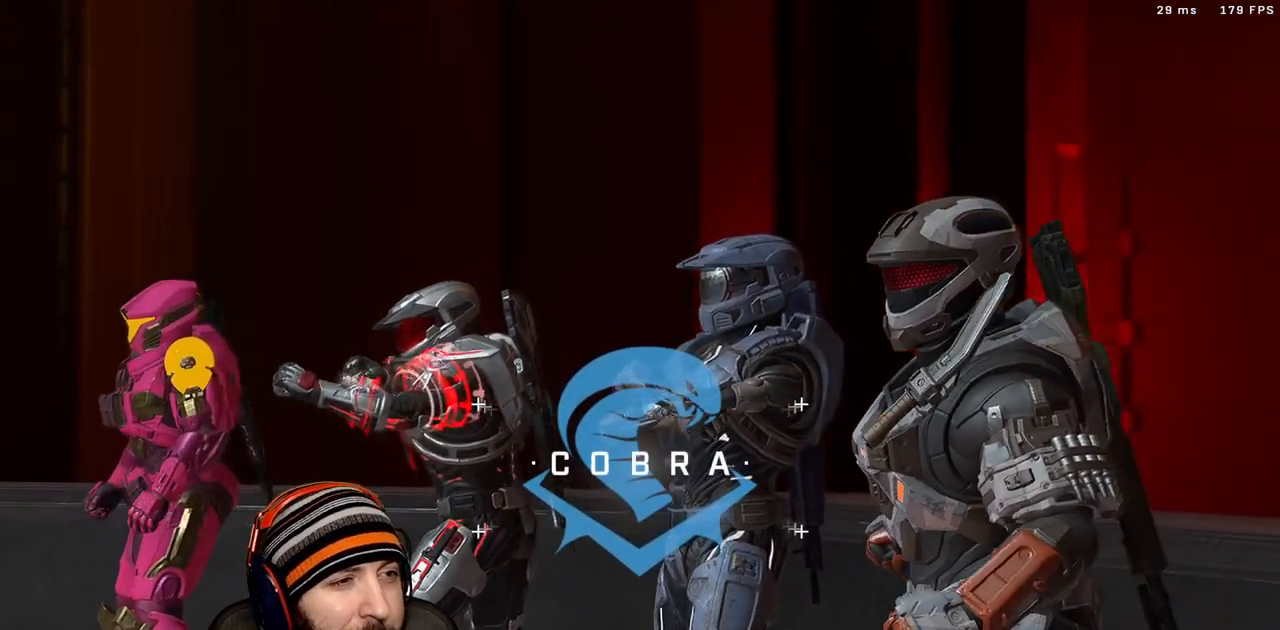
{"buttons": [], "left_stick": "center", "right_stick": "center", "events": [[267, "SELECT", "down"], [450, "SELECT", "up"]]}
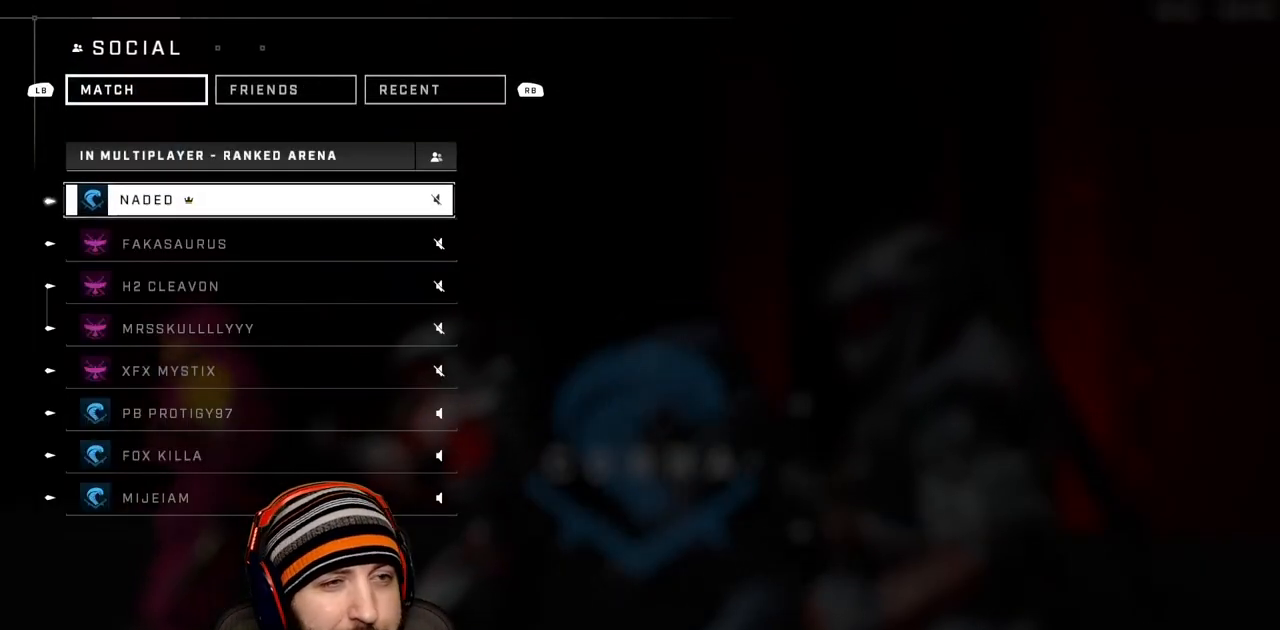
{"buttons": [], "left_stick": "center", "right_stick": "center", "events": []}
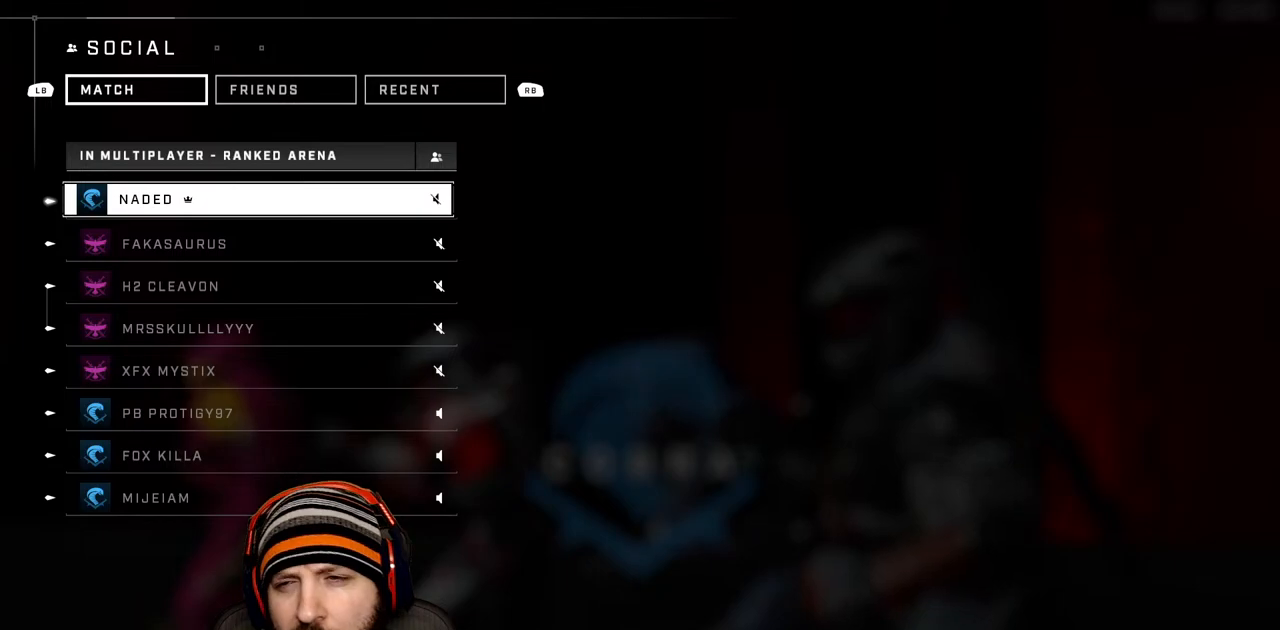
{"buttons": [], "left_stick": "center", "right_stick": "center", "events": [[317, "B", "down"], [417, "B", "up"]]}
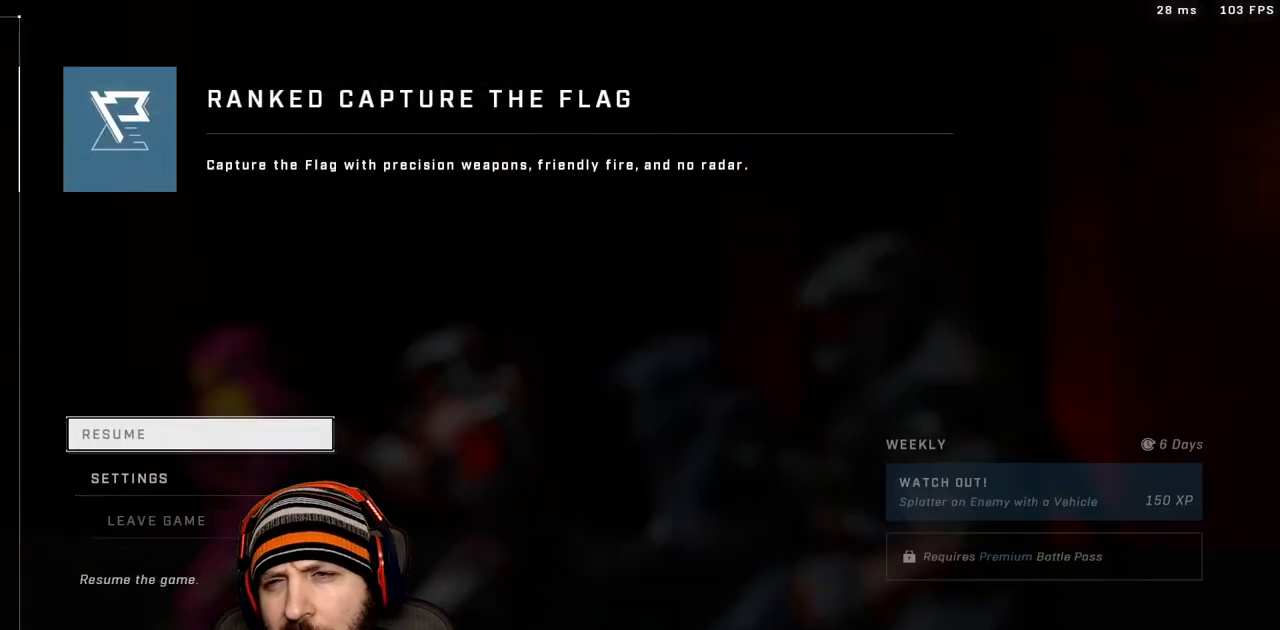
{"buttons": [], "left_stick": "center", "right_stick": "center", "events": [[17, "B", "down"], [133, "B", "up"]]}
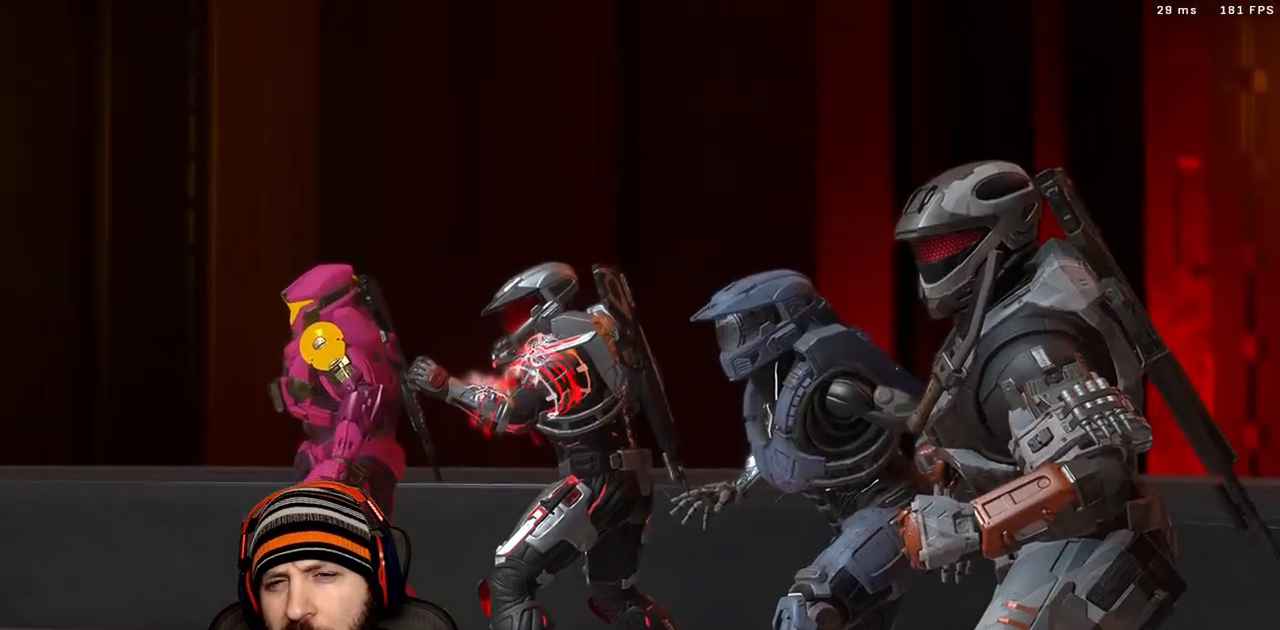
{"buttons": [], "left_stick": "up", "right_stick": "center", "events": [[17, "left_stick", "up"]]}
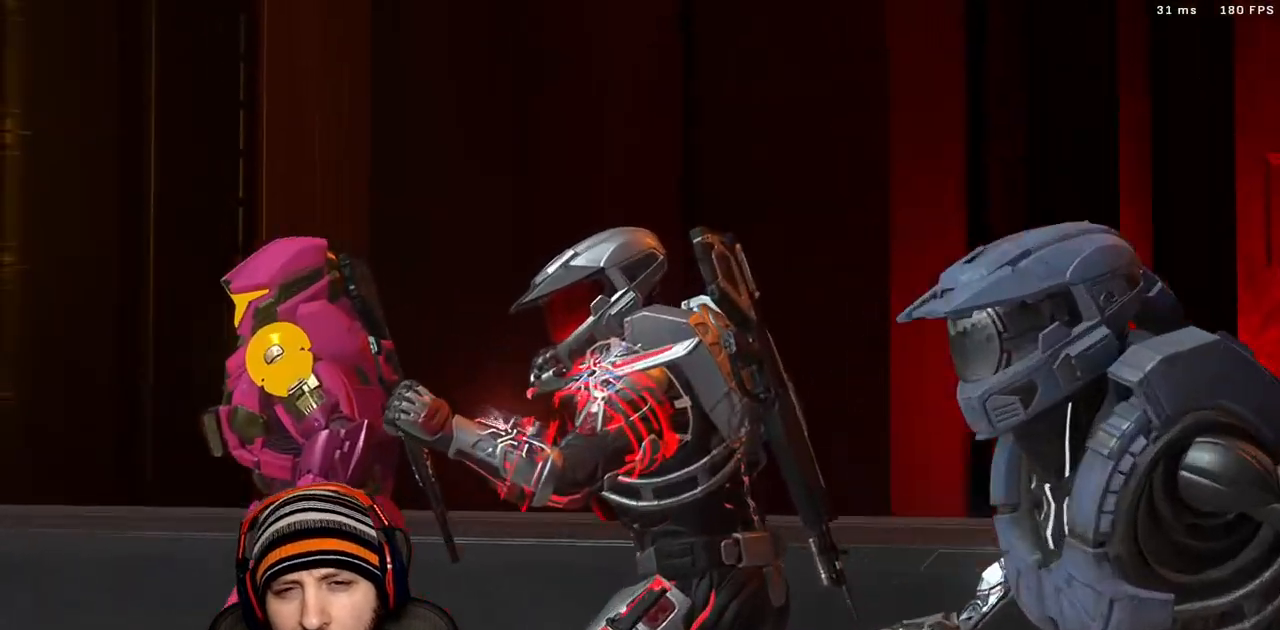
{"buttons": [], "left_stick": "up", "right_stick": "left", "events": [[333, "X", "down"], [367, "right_stick", "left"], [433, "X", "up"]]}
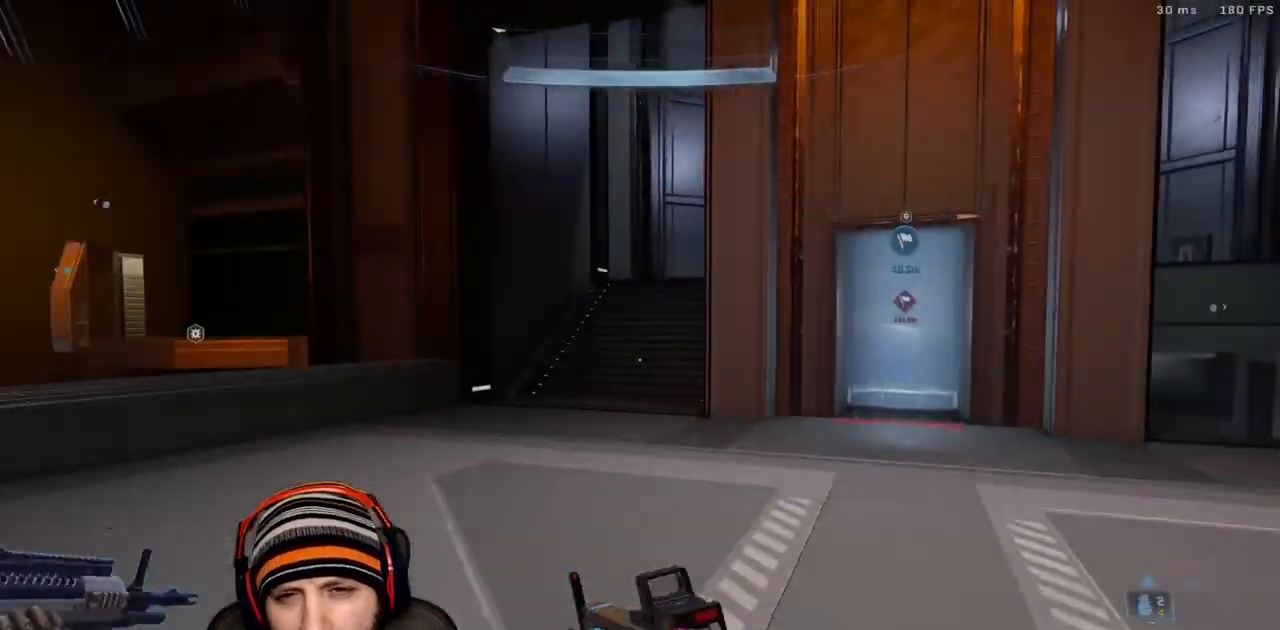
{"buttons": [], "left_stick": "up", "right_stick": "center", "events": [[17, "X", "down"], [133, "X", "up"], [167, "right_stick", "center"], [217, "right_stick", "right"], [417, "right_stick", "center"]]}
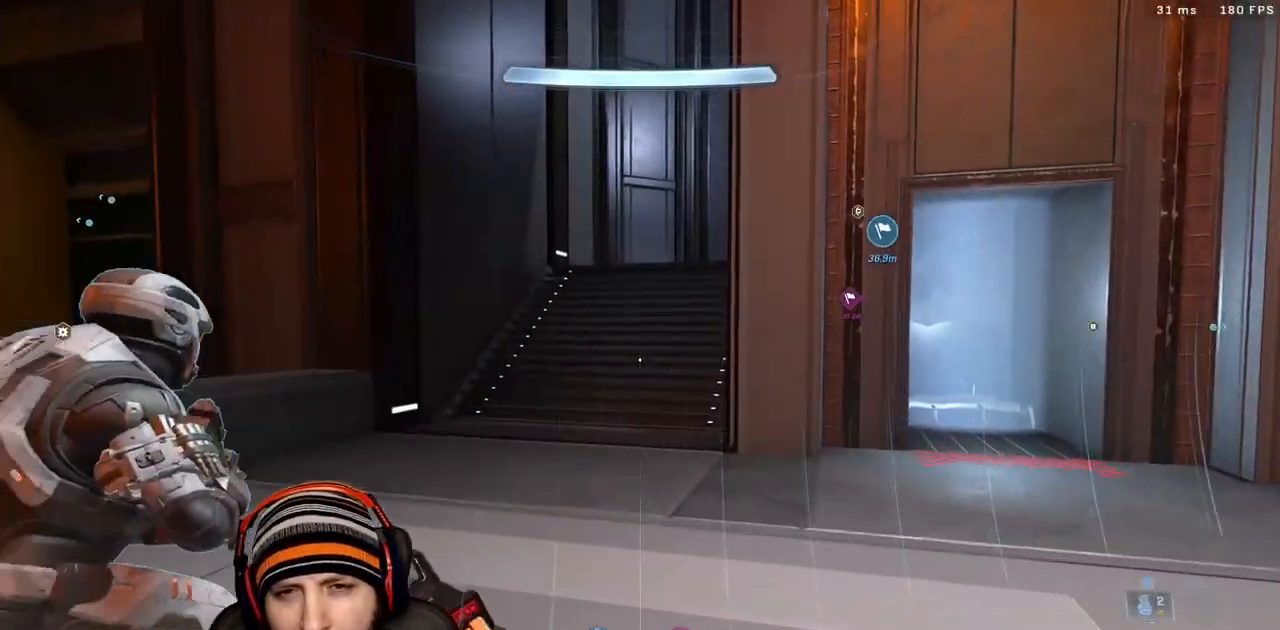
{"buttons": [], "left_stick": "up", "right_stick": "center", "events": []}
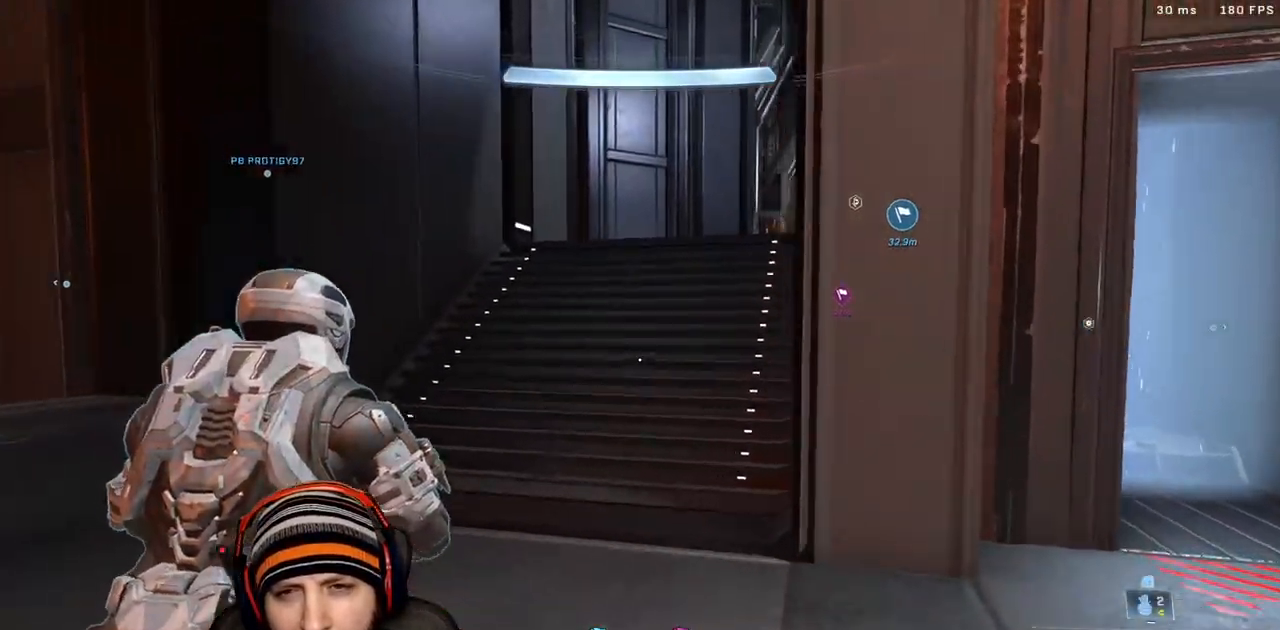
{"buttons": [], "left_stick": "up", "right_stick": "center", "events": []}
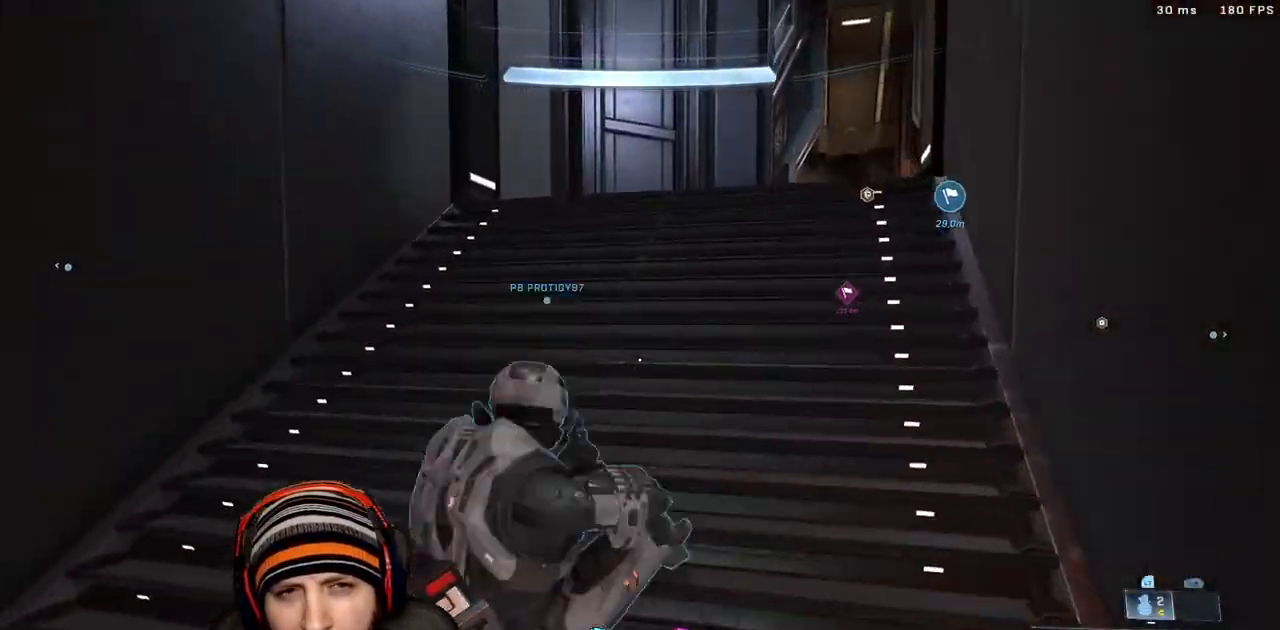
{"buttons": [], "left_stick": "up", "right_stick": "center"}
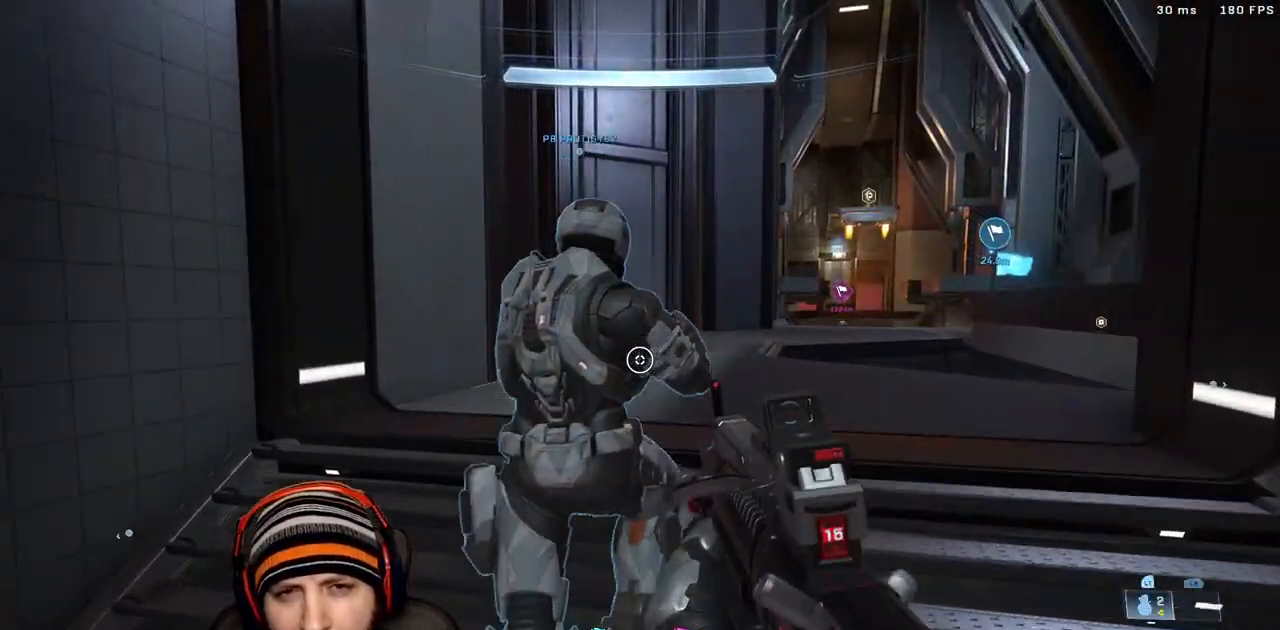
{"buttons": [], "left_stick": "up", "right_stick": "center", "events": []}
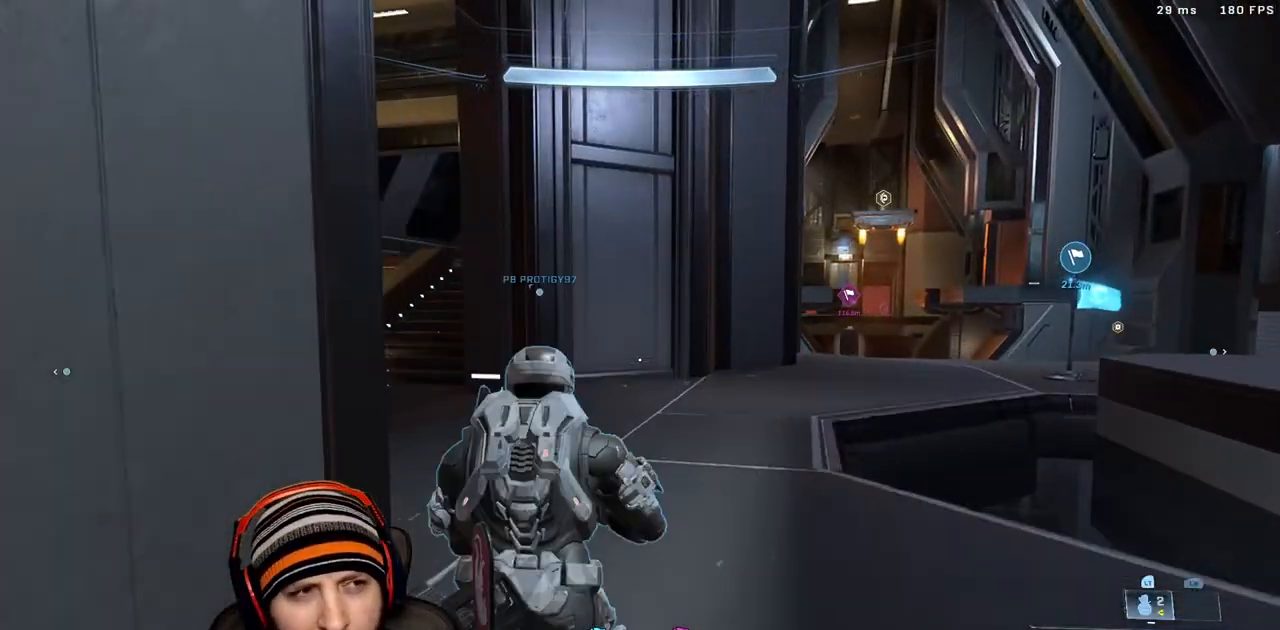
{"buttons": [], "left_stick": "up", "right_stick": "left", "events": [[383, "right_stick", "left"]]}
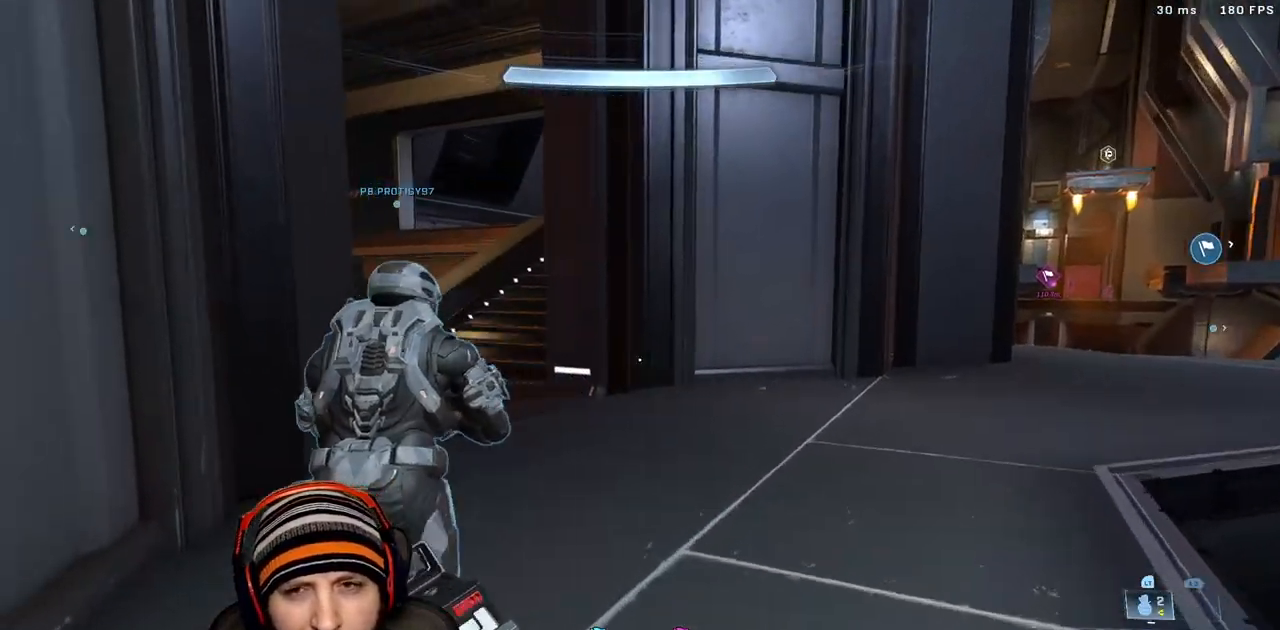
{"buttons": [], "left_stick": "up", "right_stick": "left", "events": [[383, "right_stick", "center"], [500, "right_stick", "left"]]}
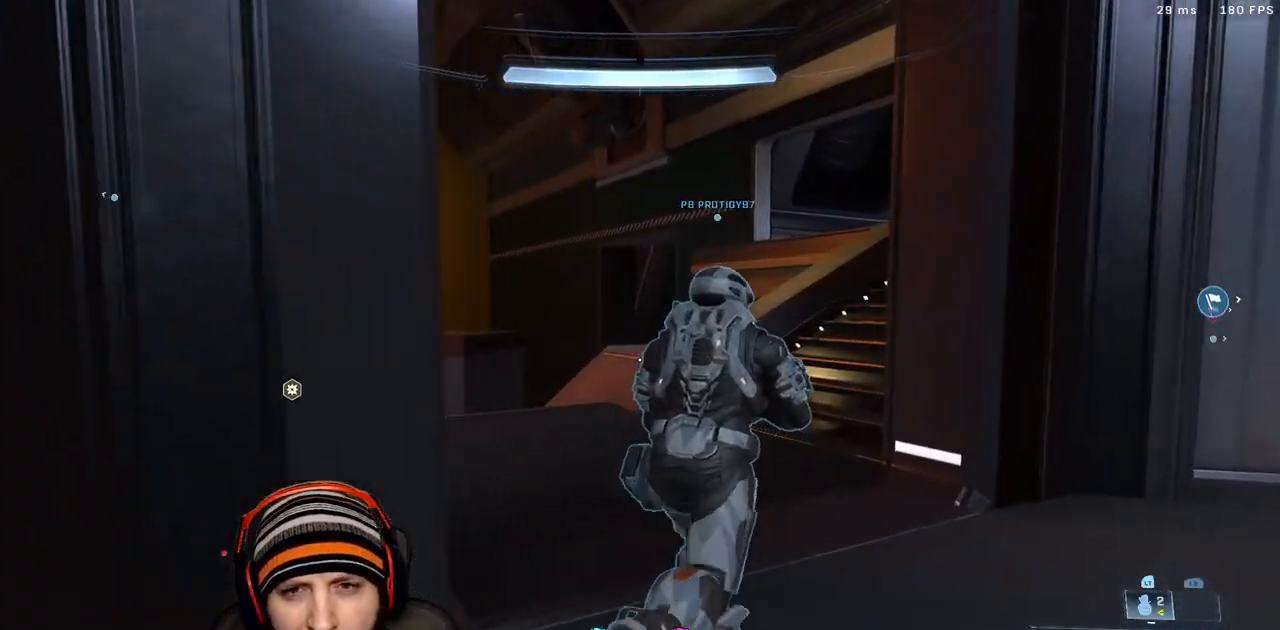
{"buttons": [], "left_stick": "up", "right_stick": "down-left", "events": [[200, "A", "down"], [233, "right_stick", "down-left"], [417, "A", "up"]]}
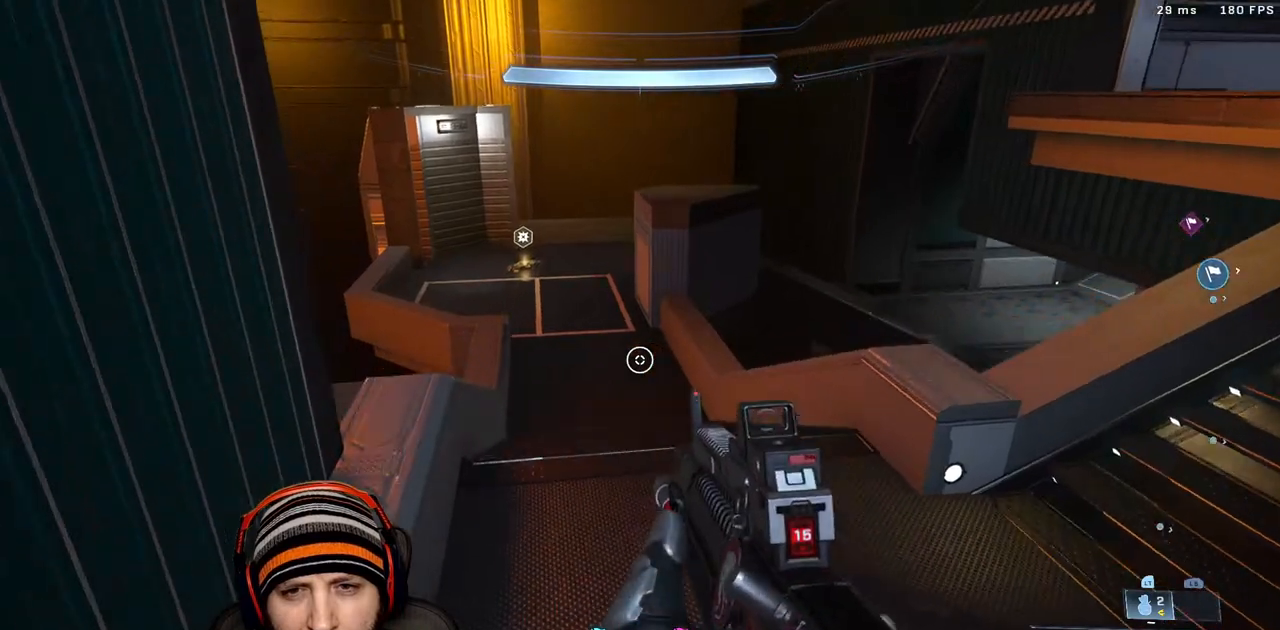
{"buttons": [], "left_stick": "up", "right_stick": "left", "events": [[417, "right_stick", "left"]]}
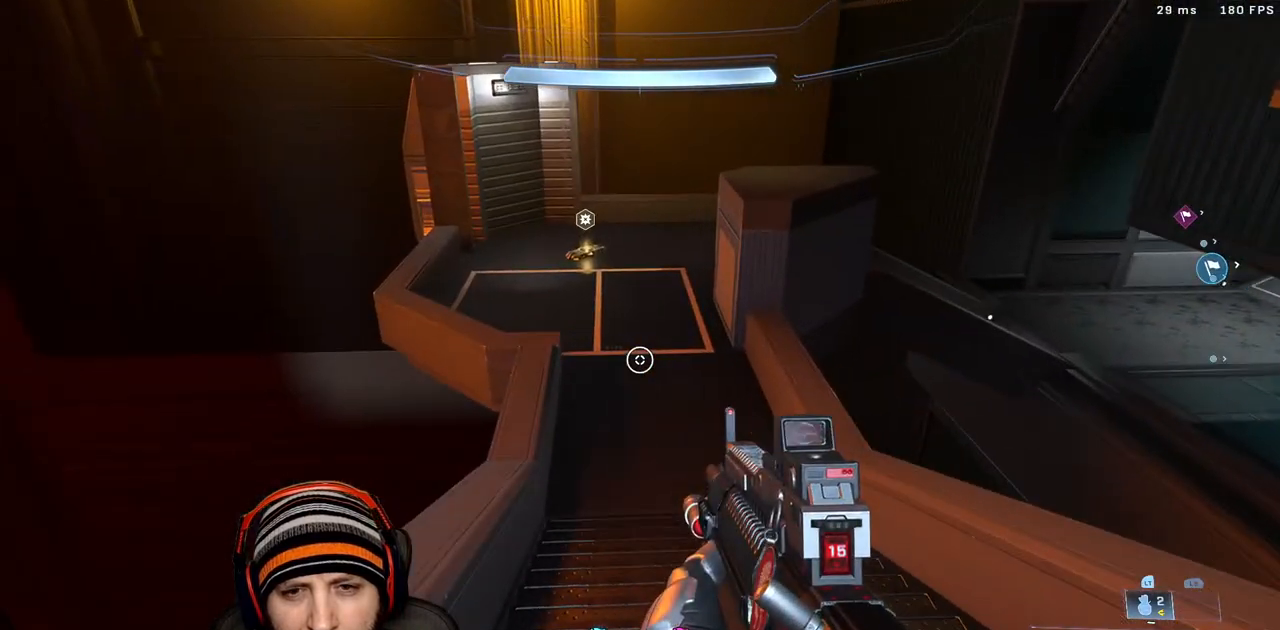
{"buttons": ["L3"], "left_stick": "up", "right_stick": "up", "events": [[33, "right_stick", "center"], [117, "L3", "down"], [333, "right_stick", "up"]]}
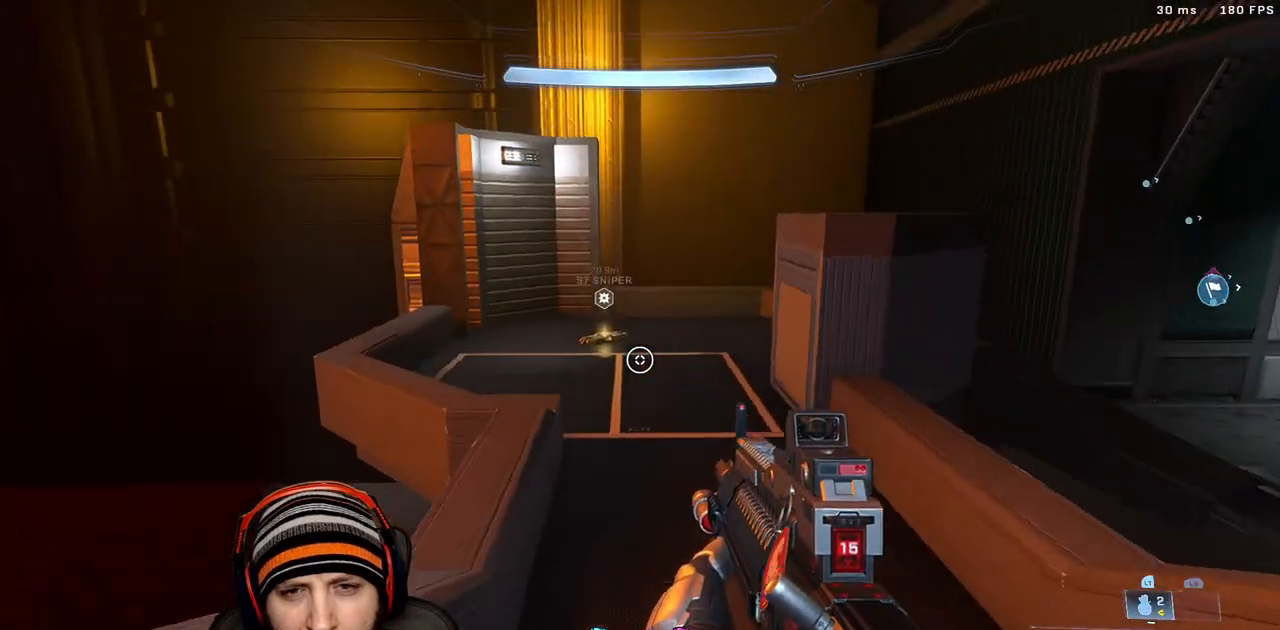
{"buttons": ["A"], "left_stick": "up", "right_stick": "right", "events": [[50, "right_stick", "center"], [400, "L3", "up"], [400, "right_stick", "right"], [467, "A", "down"]]}
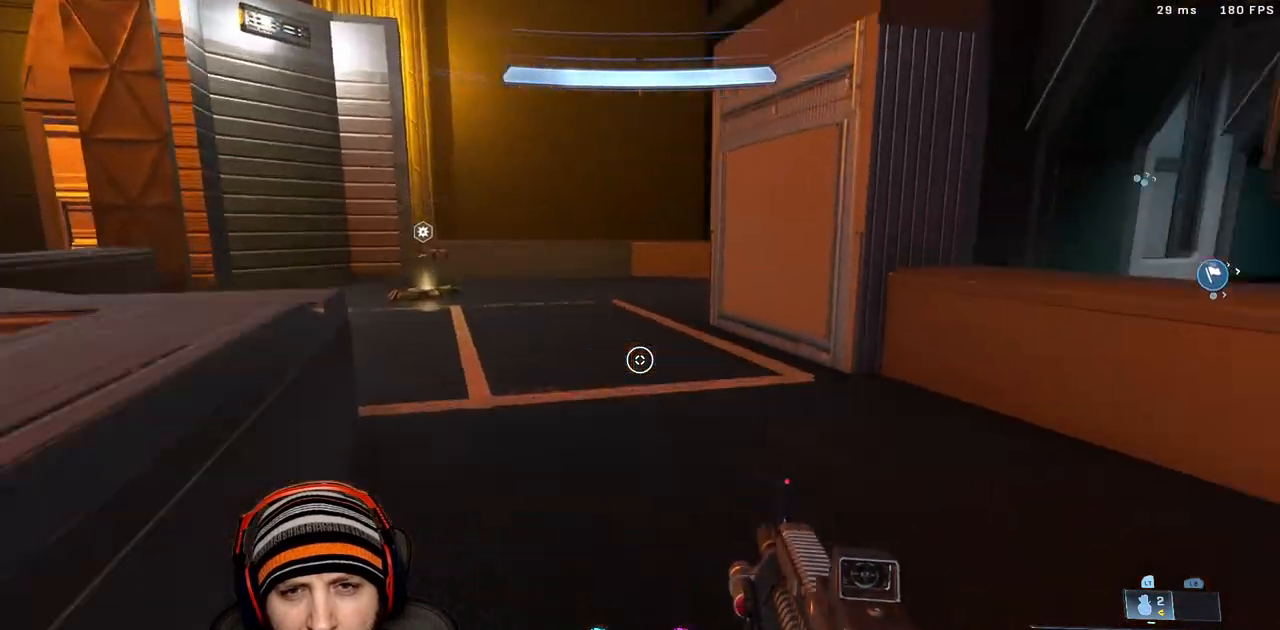
{"buttons": ["L3"], "left_stick": "left", "right_stick": "right", "events": [[83, "left_stick", "up-left"], [167, "A", "up"], [250, "left_stick", "left"], [333, "right_stick", "center"], [417, "L3", "down"], [467, "right_stick", "right"]]}
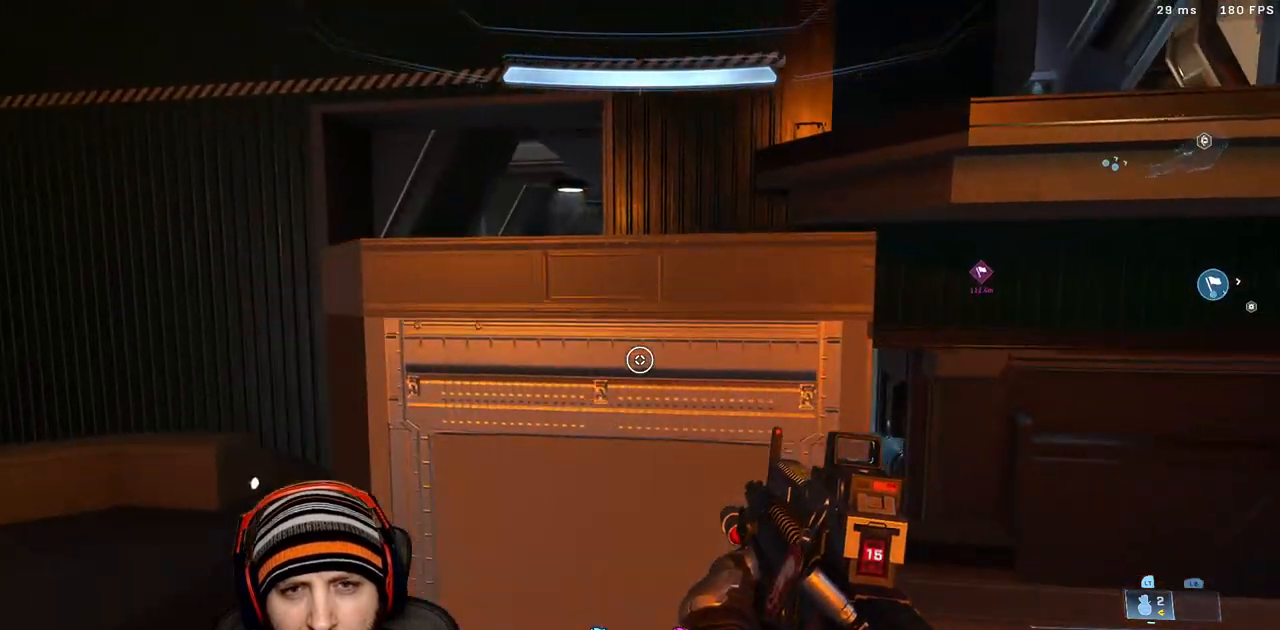
{"buttons": ["R1", "L3"], "left_stick": "left", "right_stick": "center", "events": [[67, "L3", "up"], [67, "right_stick", "up-right"], [233, "L3", "down"], [267, "right_stick", "center"], [317, "R1", "down"]]}
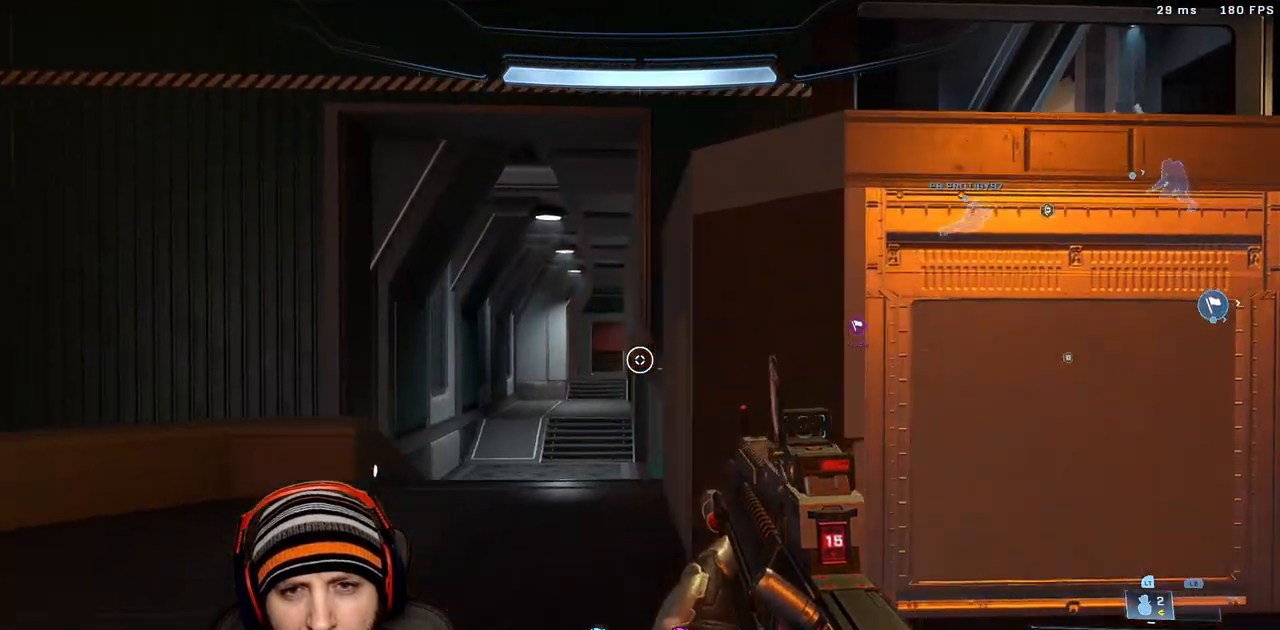
{"buttons": [], "left_stick": "right", "right_stick": "center", "events": [[167, "L3", "up"], [233, "left_stick", "right"], [300, "R1", "up"], [383, "Y", "down"], [500, "Y", "up"]]}